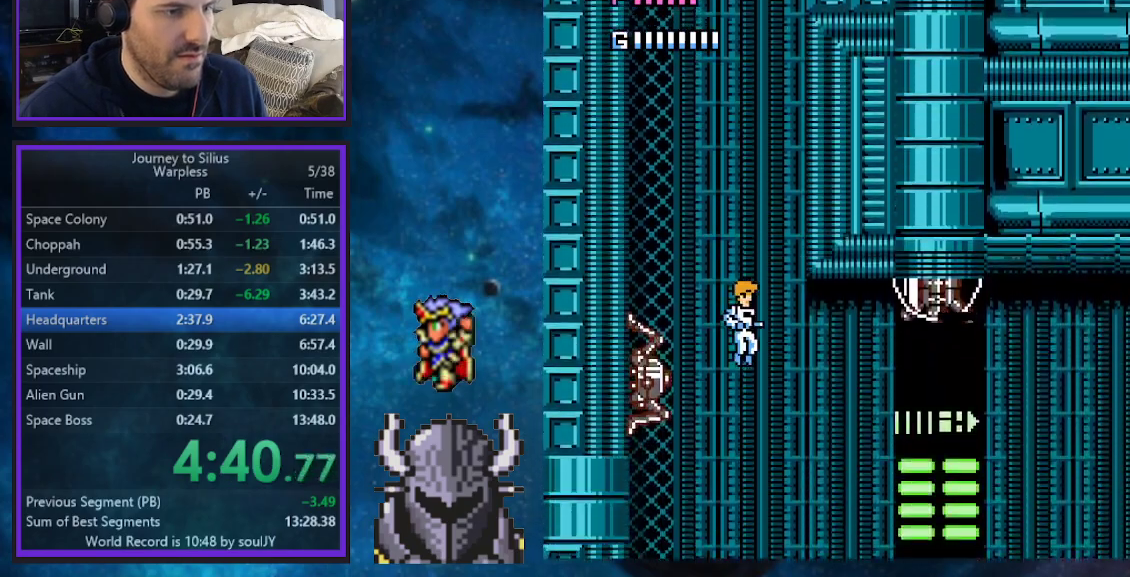
Gameplay with a controller (Xbox layout); each line is a JSON object with the inputs held at the frame after it. "events" lists button and stick changes between this image and that frame as [ms after this image, input, new state], when the widget could be followed in between. Not read: START Z left_stick right_stick.
{"buttons": ["DPAD_RIGHT"], "events": []}
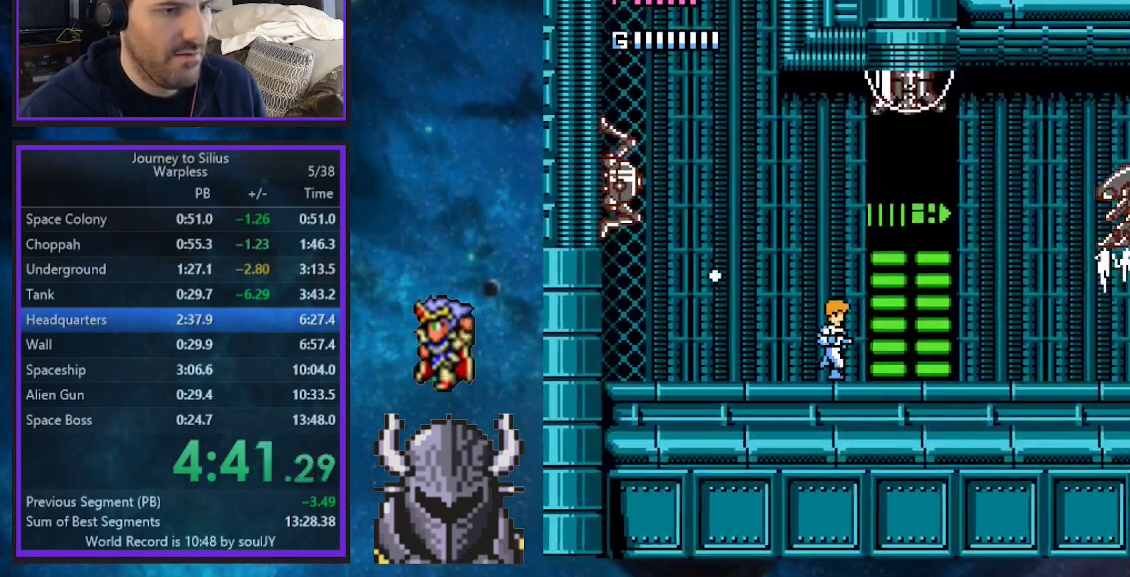
{"buttons": ["DPAD_RIGHT"], "events": []}
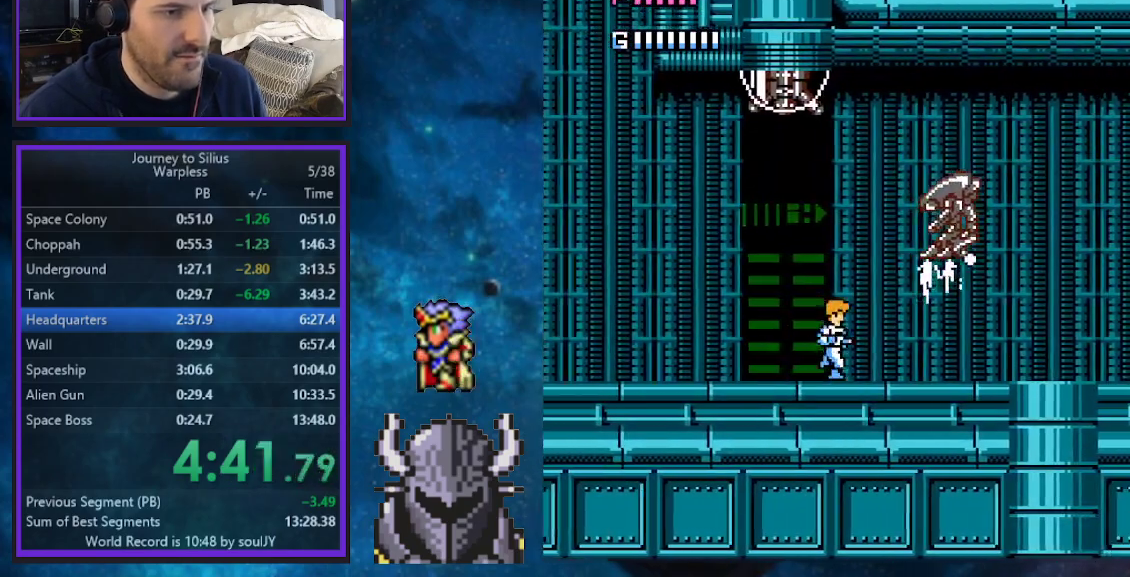
{"buttons": ["DPAD_RIGHT"], "events": []}
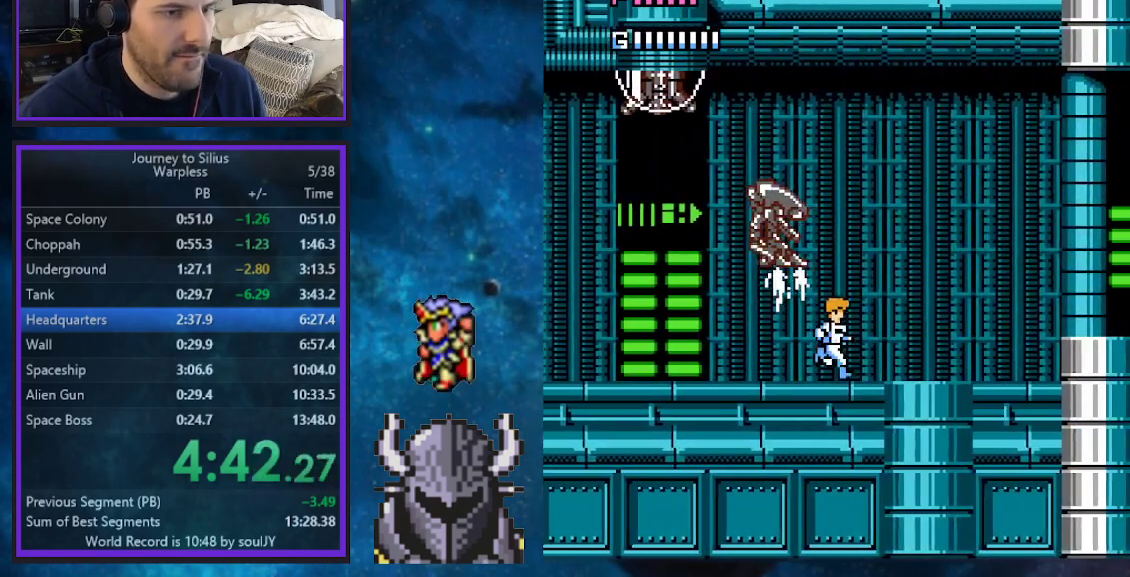
{"buttons": ["DPAD_RIGHT"], "events": []}
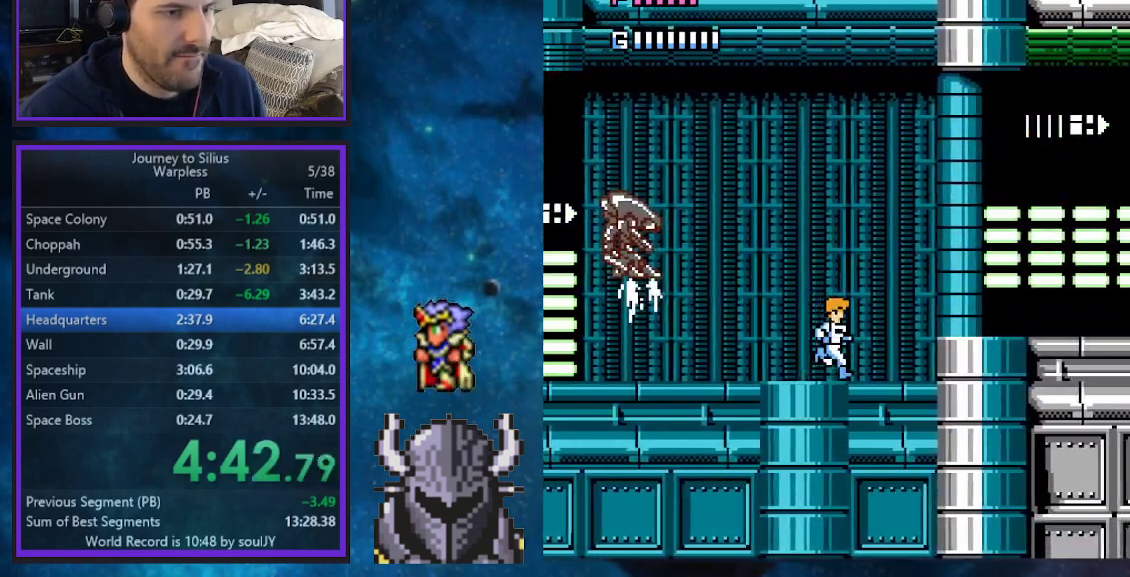
{"buttons": ["DPAD_RIGHT"], "events": [[50, "B", "down"], [117, "B", "up"]]}
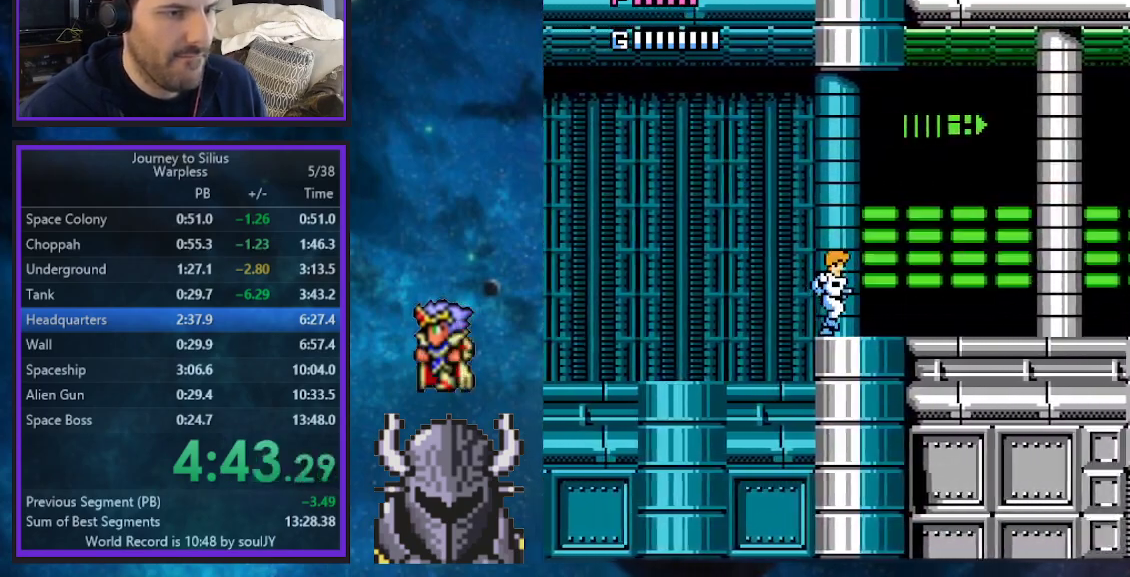
{"buttons": ["B", "DPAD_RIGHT"], "events": [[467, "B", "down"]]}
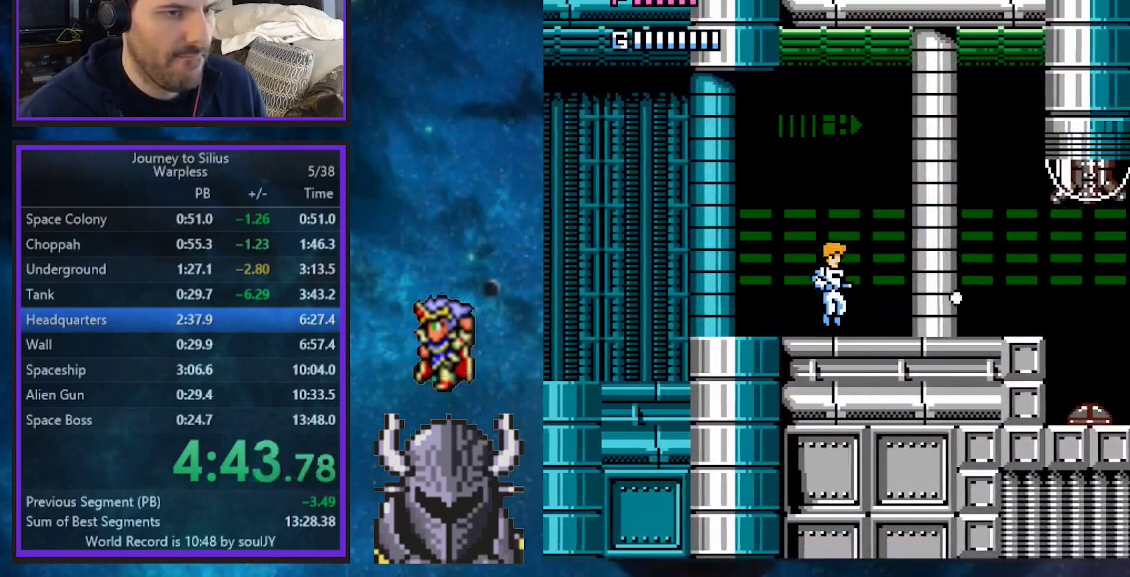
{"buttons": ["DPAD_RIGHT"], "events": [[17, "B", "up"], [67, "A", "down"], [117, "A", "up"], [183, "A", "down"], [233, "A", "up"], [283, "A", "down"], [350, "A", "up"], [400, "A", "down"], [500, "A", "up"]]}
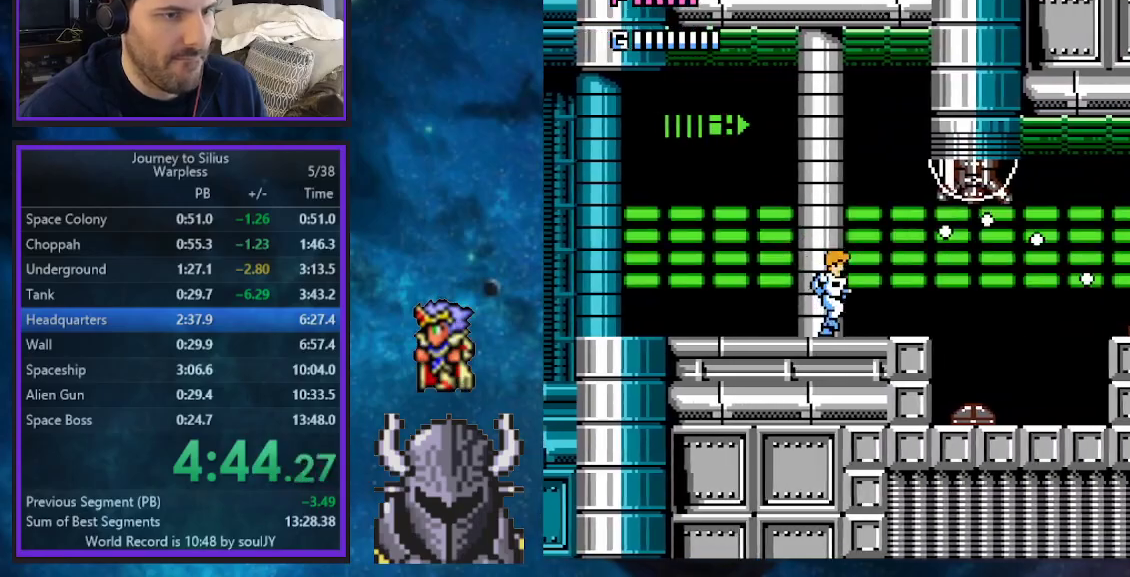
{"buttons": ["A", "DPAD_RIGHT"], "events": [[250, "A", "down"], [283, "DPAD_UP", "down"], [317, "A", "up"], [367, "A", "down"], [383, "DPAD_UP", "up"], [400, "DPAD_UP", "down"], [433, "A", "up"], [500, "A", "down"], [500, "DPAD_UP", "up"]]}
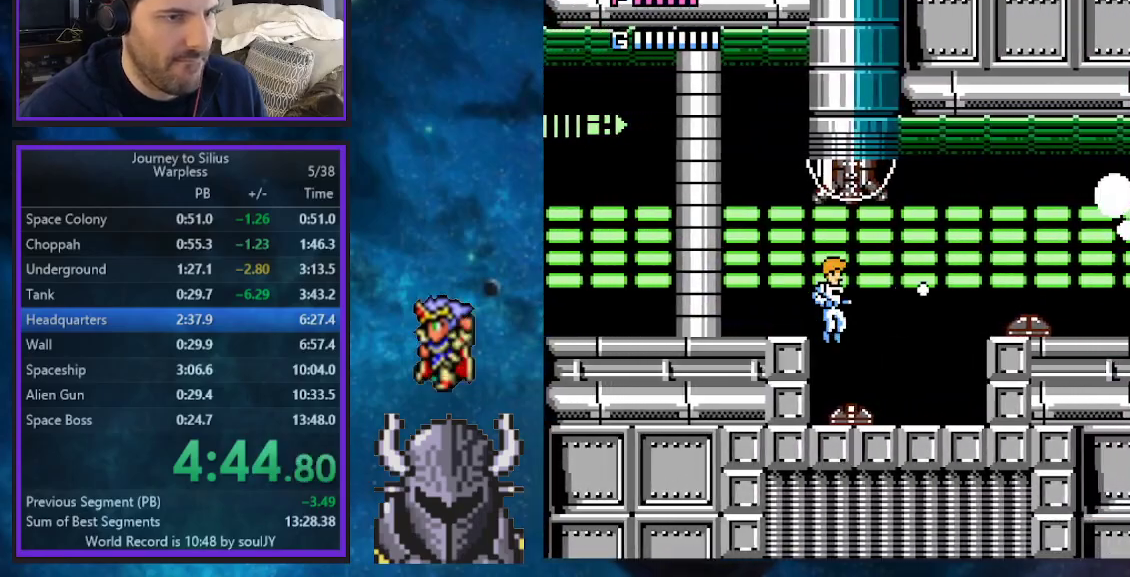
{"buttons": ["DPAD_RIGHT"], "events": [[33, "DPAD_UP", "down"], [50, "A", "up"], [100, "DPAD_UP", "up"], [117, "A", "down"], [167, "DPAD_UP", "down"], [200, "A", "up"], [200, "DPAD_UP", "up"], [233, "A", "down"], [317, "A", "up"], [367, "B", "down"], [450, "DPAD_UP", "down"], [467, "B", "up"], [467, "DPAD_UP", "up"]]}
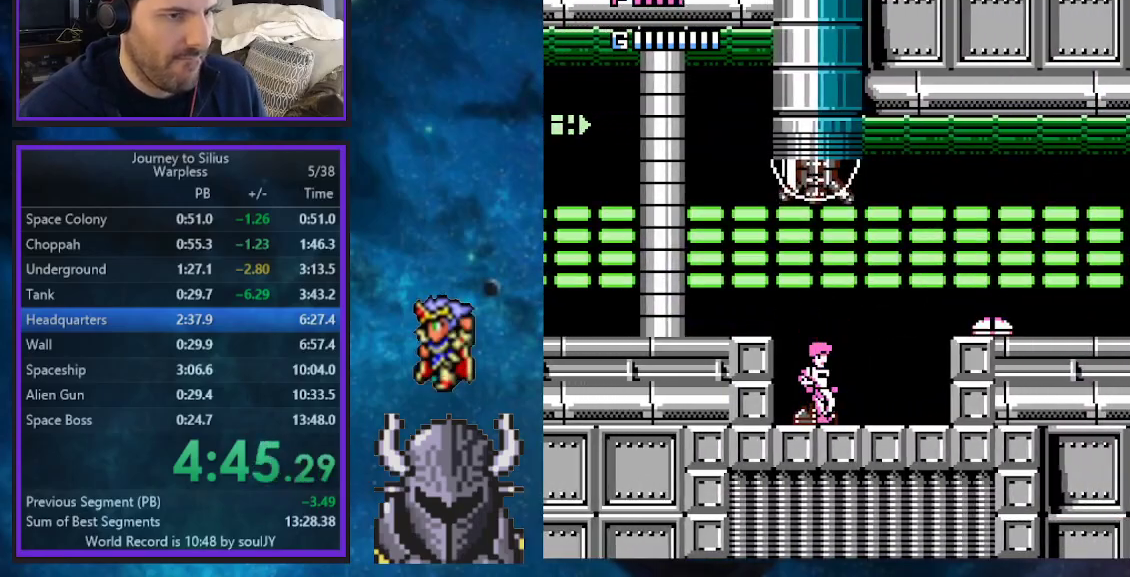
{"buttons": ["A", "DPAD_RIGHT"], "events": [[367, "B", "down"], [483, "A", "down"], [500, "B", "up"]]}
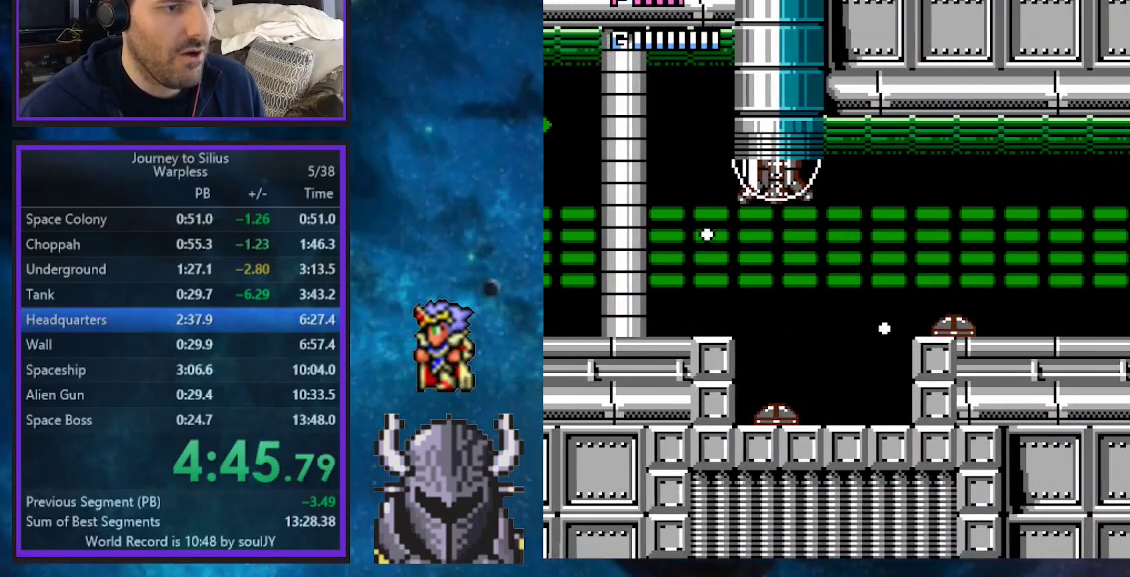
{"buttons": ["DPAD_RIGHT"], "events": [[50, "A", "up"], [100, "A", "down"], [183, "A", "up"], [217, "A", "down"], [283, "A", "up"], [283, "DPAD_UP", "down"], [300, "DPAD_UP", "up"], [333, "A", "down"], [433, "A", "up"]]}
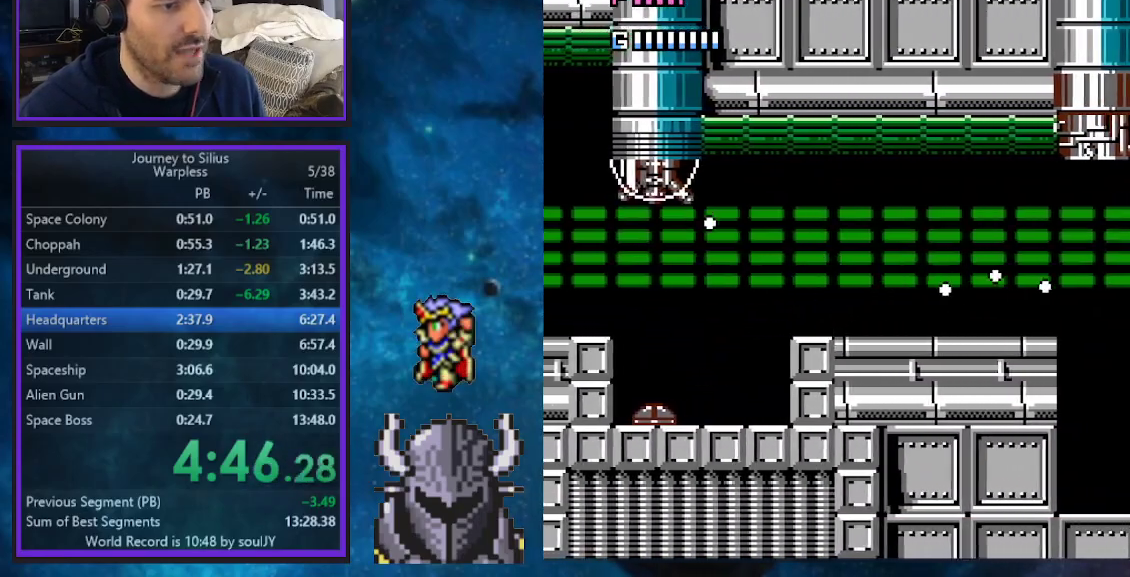
{"buttons": ["DPAD_RIGHT"], "events": []}
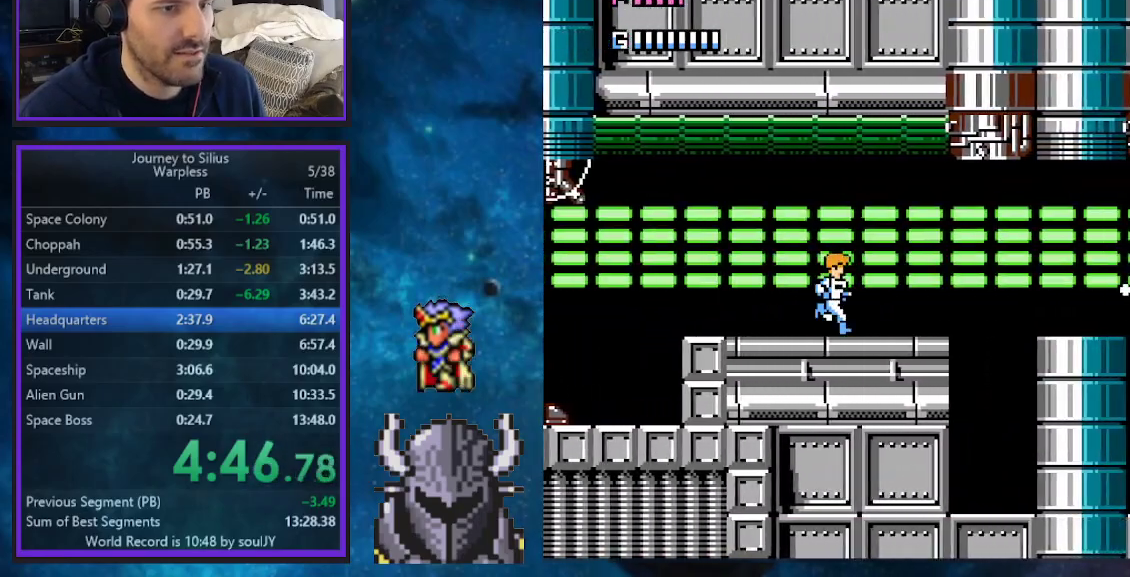
{"buttons": [], "events": [[417, "DPAD_RIGHT", "up"]]}
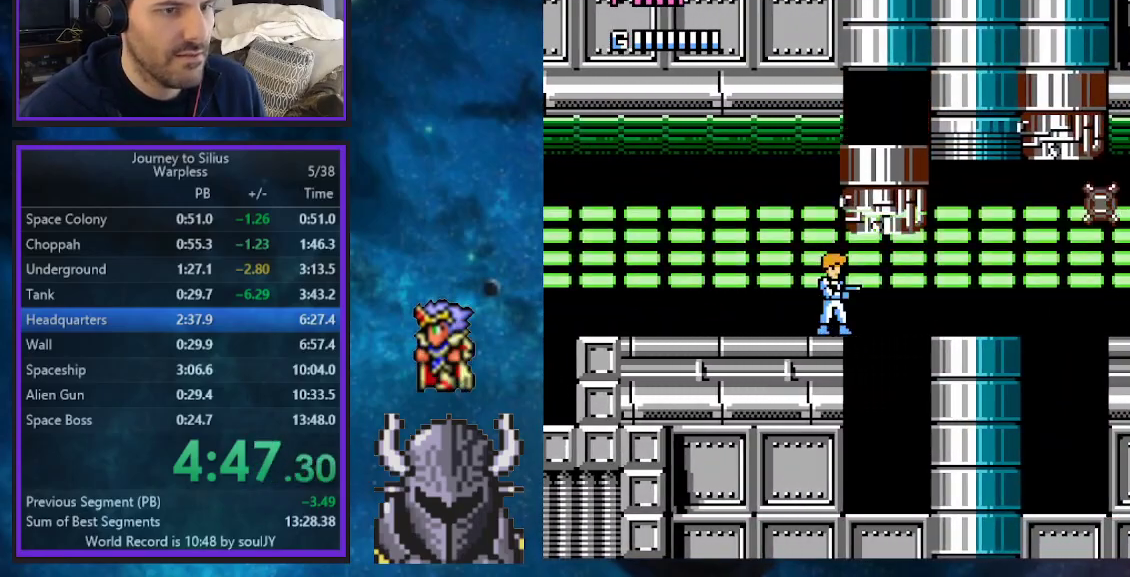
{"buttons": [], "events": [[17, "A", "down"], [83, "A", "up"]]}
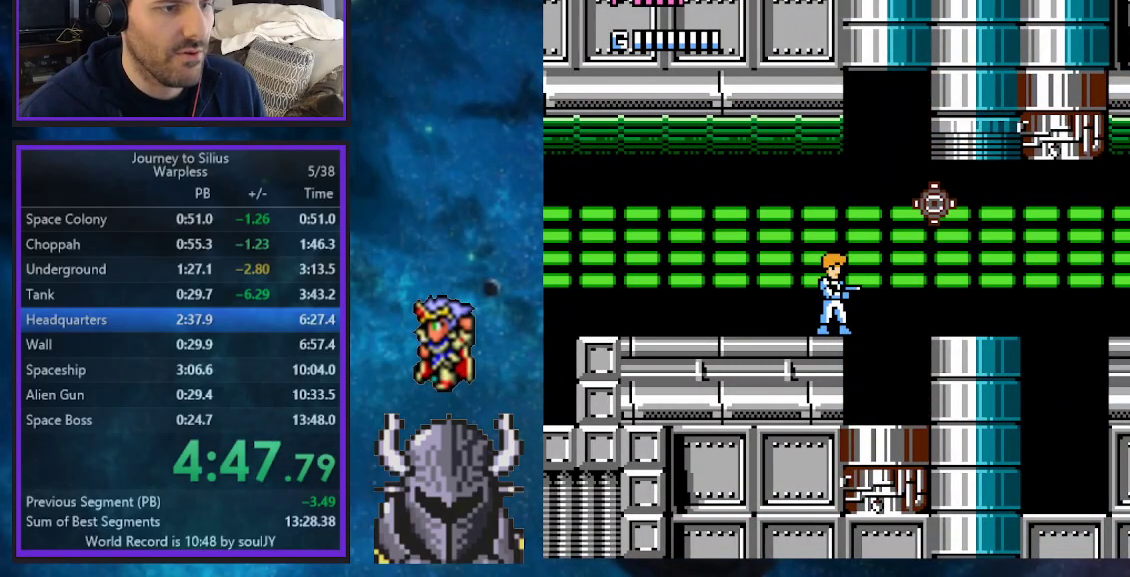
{"buttons": ["B", "DPAD_RIGHT"], "events": [[400, "DPAD_RIGHT", "down"], [450, "B", "down"]]}
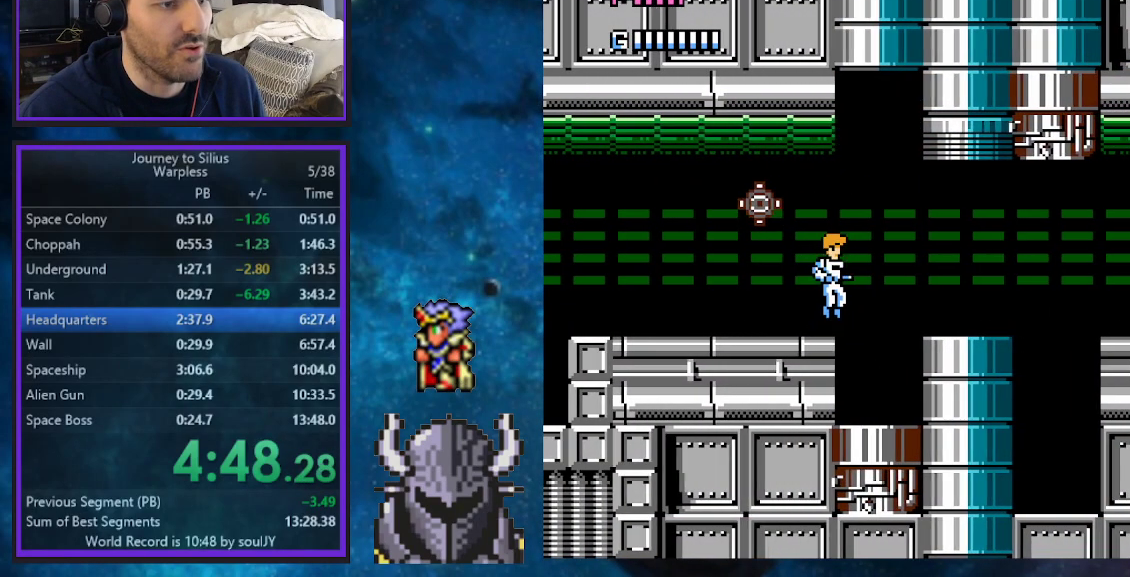
{"buttons": ["DPAD_RIGHT"], "events": [[50, "B", "up"], [250, "A", "down"], [350, "A", "up"], [400, "A", "down"], [483, "A", "up"]]}
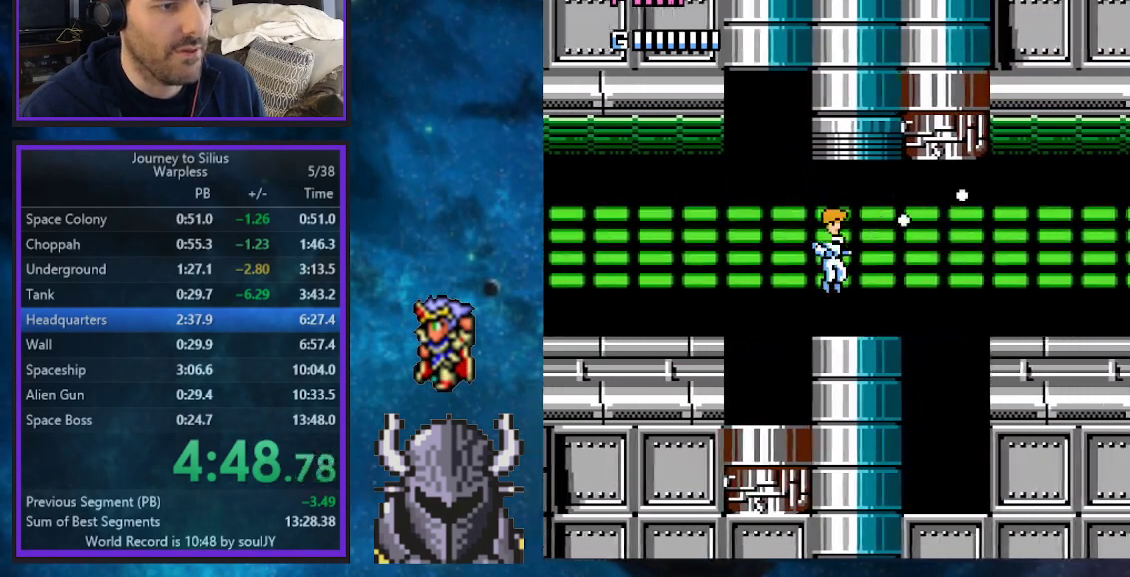
{"buttons": ["A"], "events": [[33, "A", "down"], [67, "DPAD_RIGHT", "up"], [133, "A", "up"], [183, "A", "down"], [267, "A", "up"], [317, "A", "down"], [383, "A", "up"], [450, "A", "down"]]}
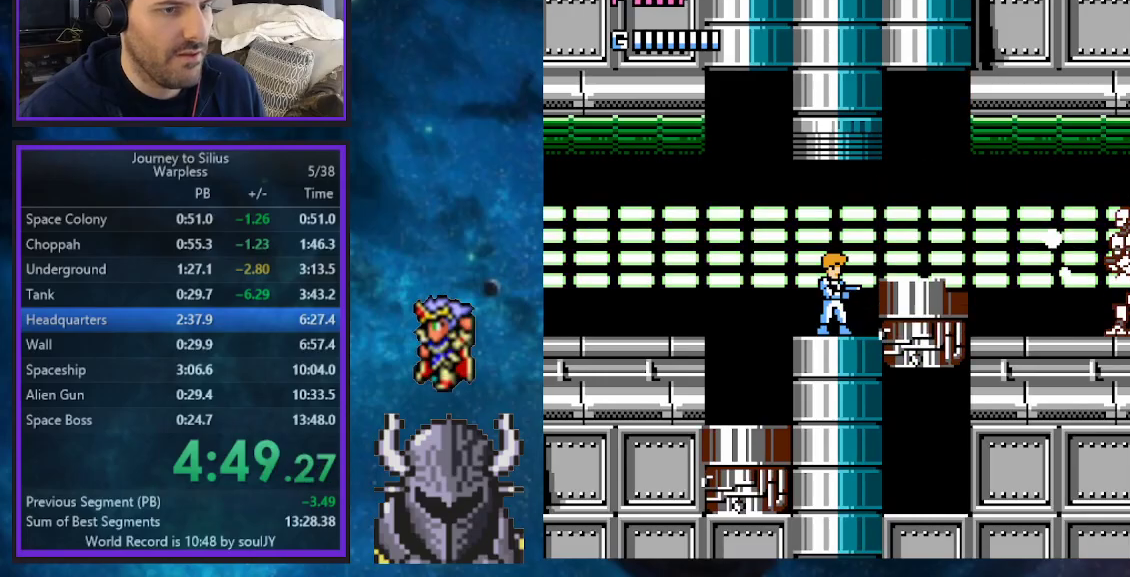
{"buttons": ["A"], "events": [[17, "A", "up"], [67, "A", "down"], [150, "A", "up"], [200, "A", "down"], [267, "A", "up"], [317, "A", "down"], [400, "A", "up"], [450, "A", "down"]]}
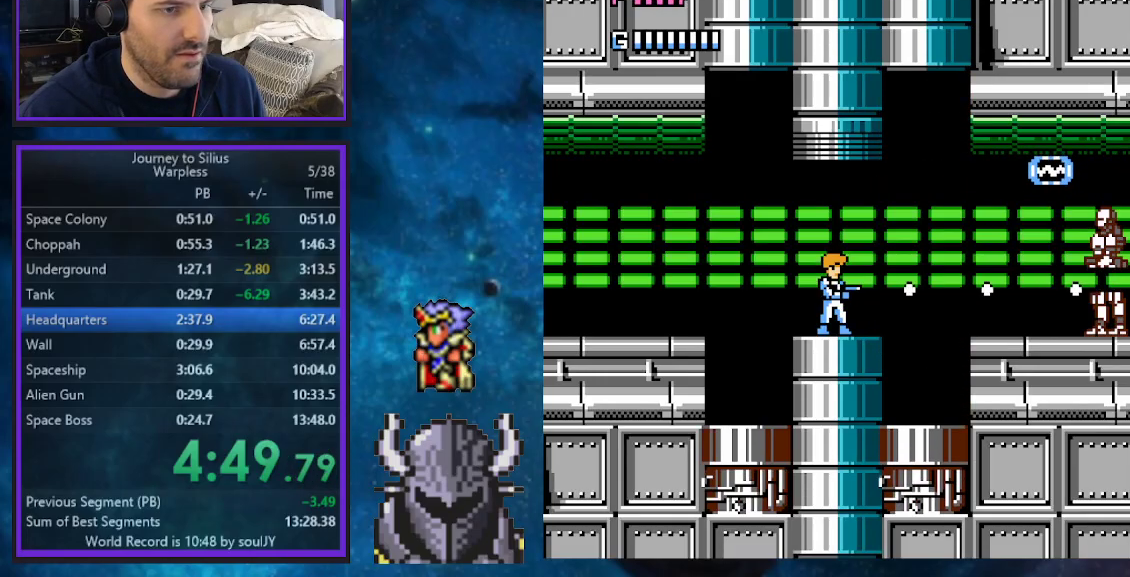
{"buttons": ["DPAD_RIGHT"], "events": [[17, "A", "up"], [67, "A", "down"], [133, "A", "up"], [133, "DPAD_RIGHT", "down"], [183, "A", "down"], [267, "A", "up"]]}
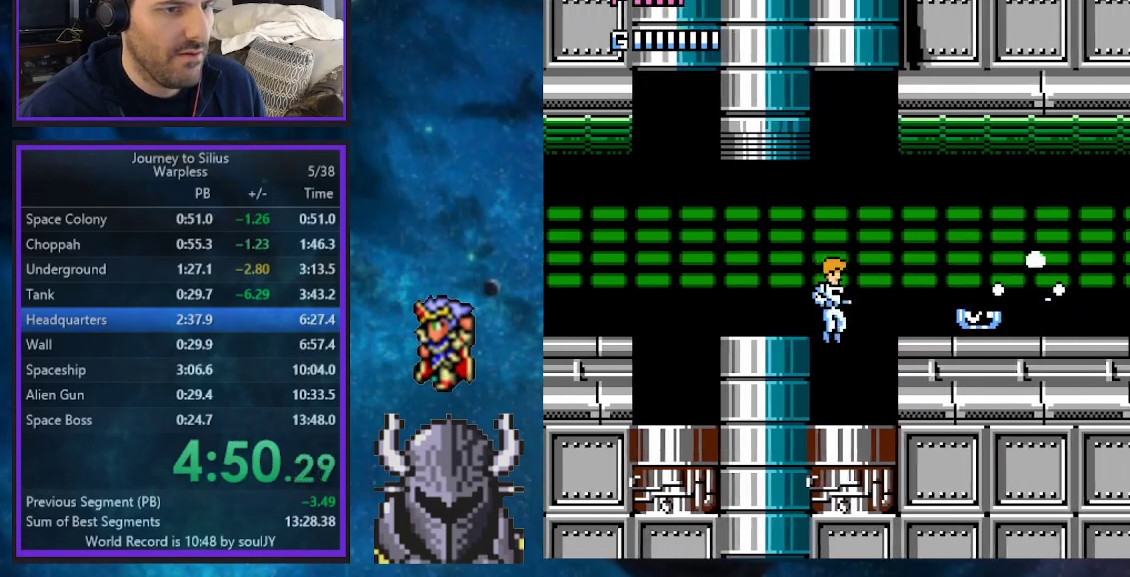
{"buttons": ["DPAD_RIGHT"], "events": [[217, "B", "down"], [333, "B", "up"], [400, "A", "down"], [467, "A", "up"]]}
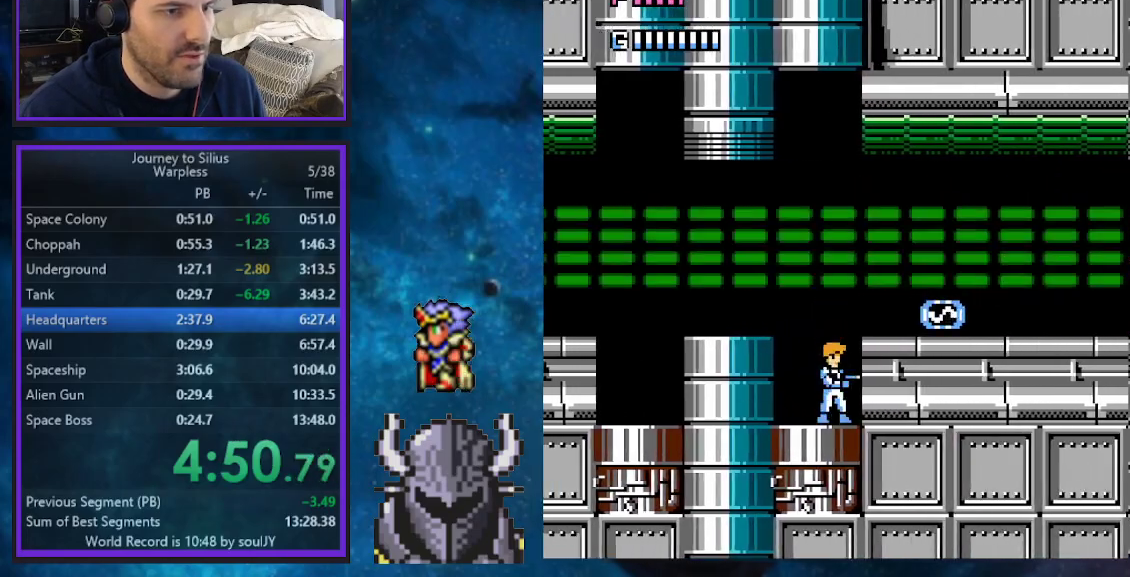
{"buttons": ["A", "DPAD_RIGHT"], "events": [[33, "A", "down"], [83, "A", "up"], [133, "B", "down"], [333, "B", "up"], [383, "A", "down"], [450, "A", "up"], [500, "A", "down"]]}
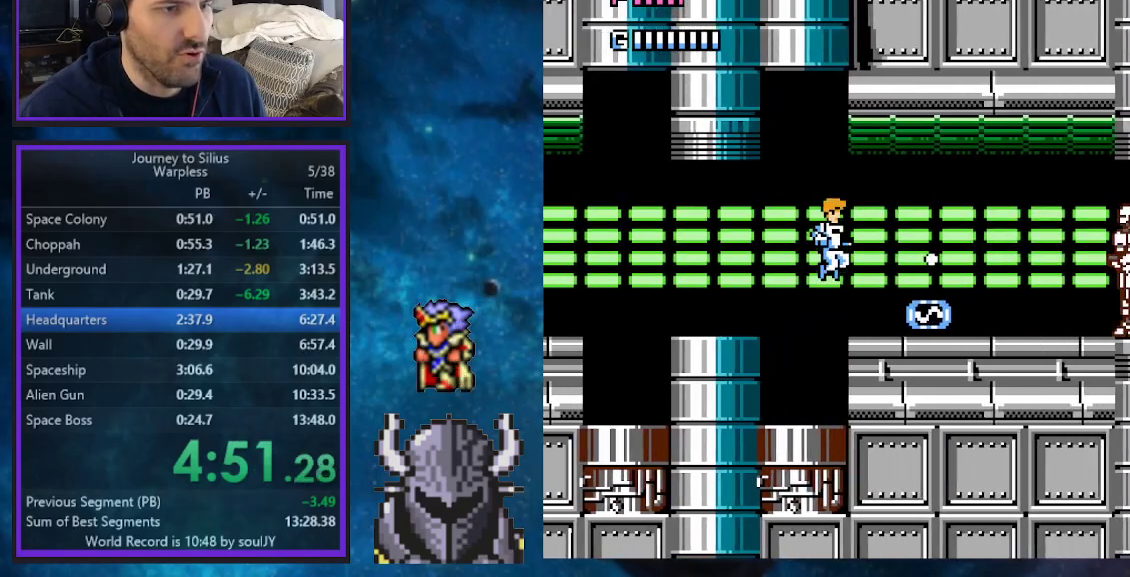
{"buttons": ["A", "DPAD_RIGHT"], "events": [[83, "A", "up"], [117, "A", "down"], [183, "DPAD_UP", "down"], [200, "A", "up"], [217, "DPAD_UP", "up"], [233, "A", "down"], [300, "A", "up"], [317, "DPAD_UP", "down"], [333, "DPAD_UP", "up"], [367, "A", "down"], [417, "DPAD_UP", "down"], [450, "A", "up"], [467, "DPAD_UP", "up"], [500, "A", "down"]]}
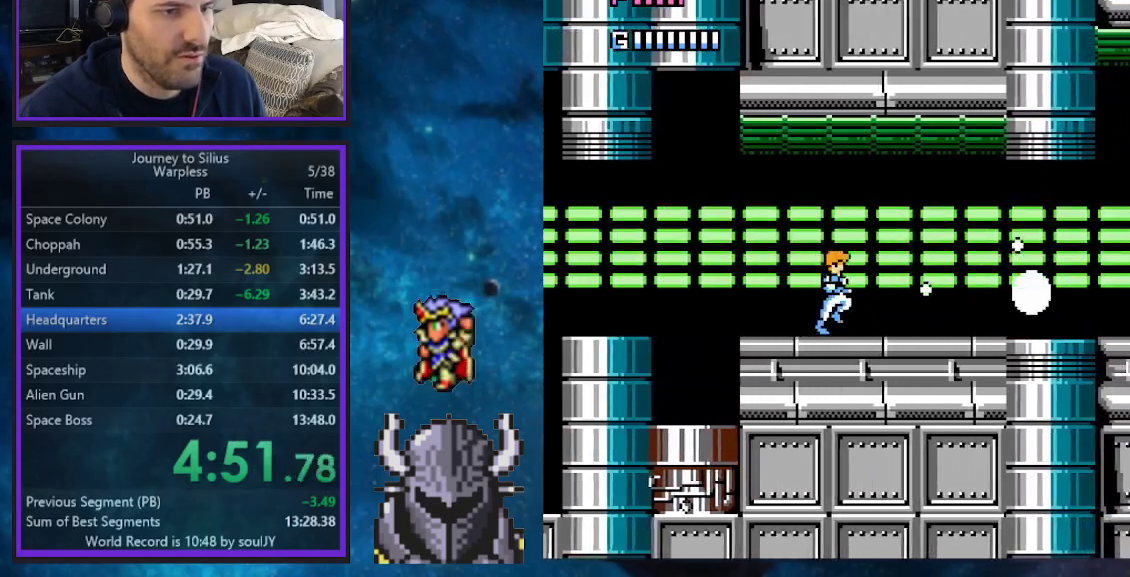
{"buttons": [], "events": [[67, "A", "up"], [150, "A", "down"], [200, "A", "up"], [200, "DPAD_UP", "down"], [317, "DPAD_UP", "up"], [367, "DPAD_RIGHT", "up"]]}
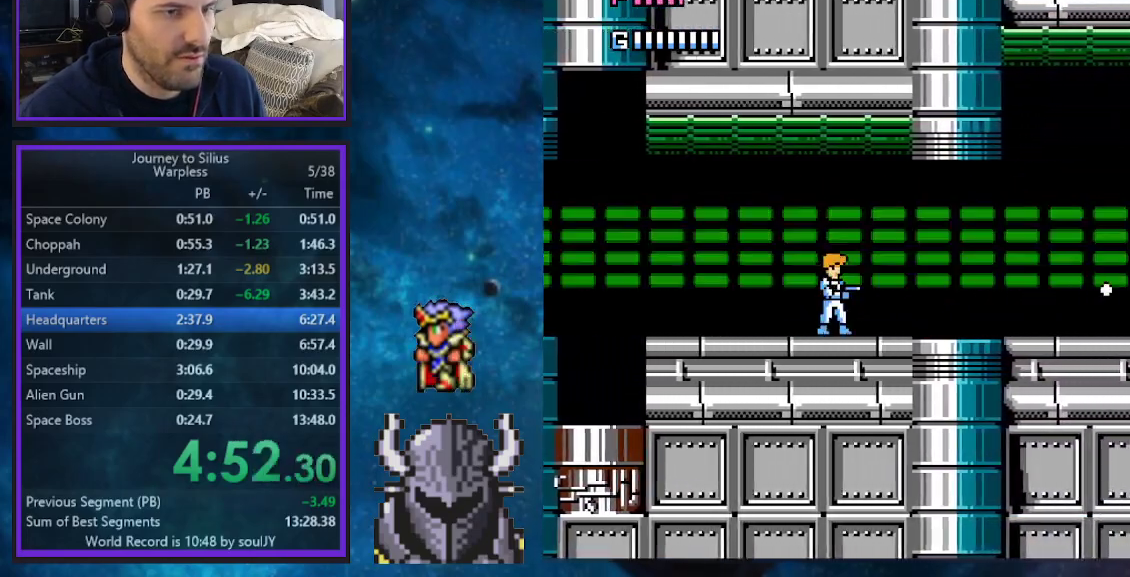
{"buttons": [], "events": [[33, "B", "down"], [50, "DPAD_RIGHT", "down"], [100, "B", "up"], [167, "A", "down"], [183, "DPAD_RIGHT", "up"], [233, "A", "up"], [300, "A", "down"], [383, "A", "up"], [417, "A", "down"], [500, "A", "up"]]}
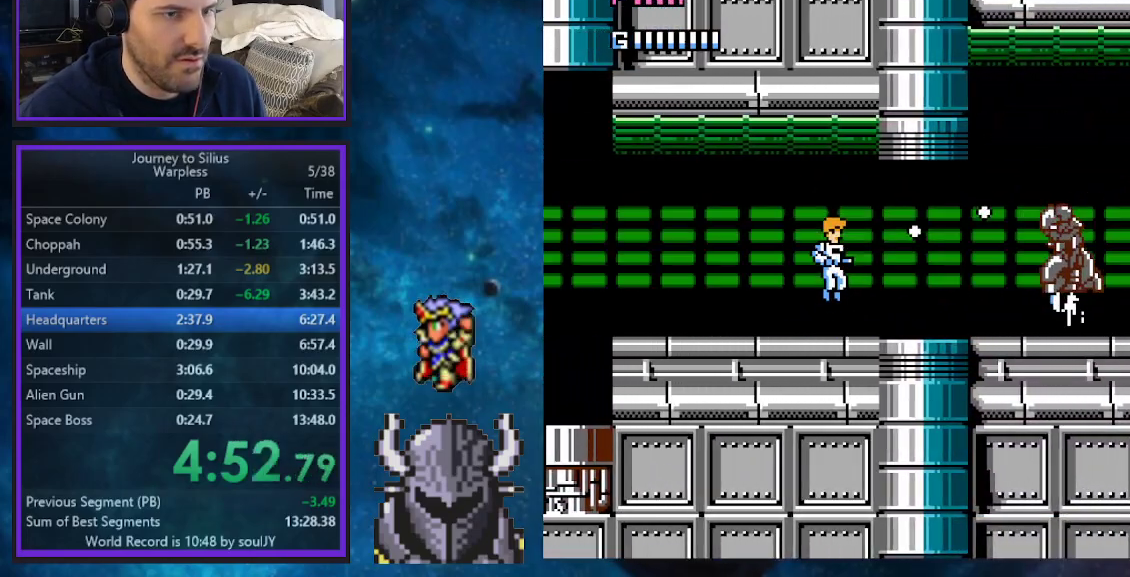
{"buttons": ["DPAD_RIGHT"], "events": [[50, "A", "down"], [150, "A", "up"], [200, "A", "down"], [233, "DPAD_RIGHT", "down"], [267, "A", "up"], [333, "A", "down"], [383, "A", "up"]]}
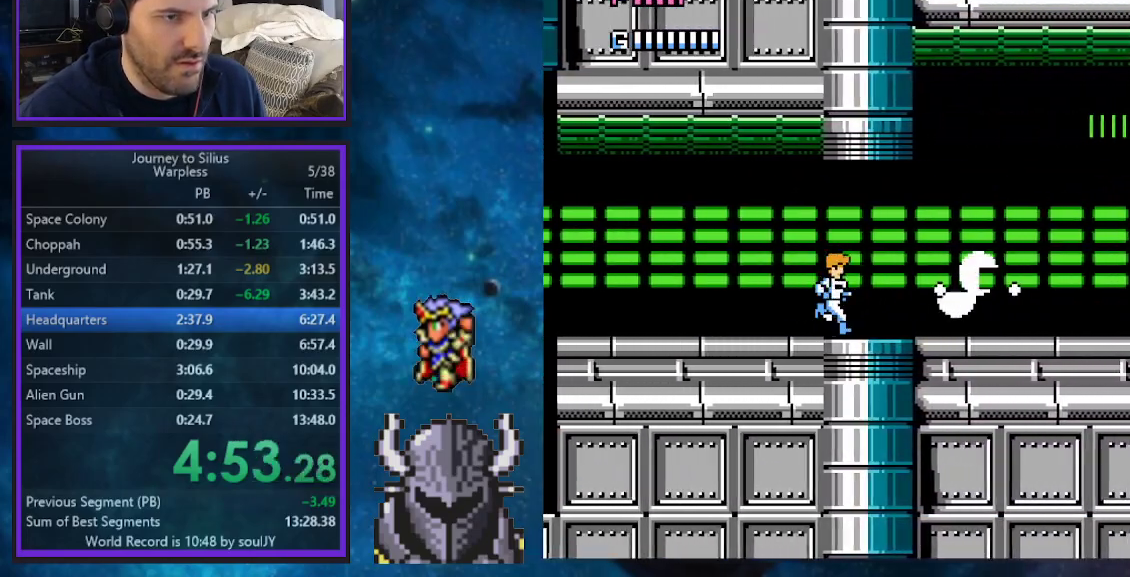
{"buttons": ["DPAD_RIGHT"], "events": []}
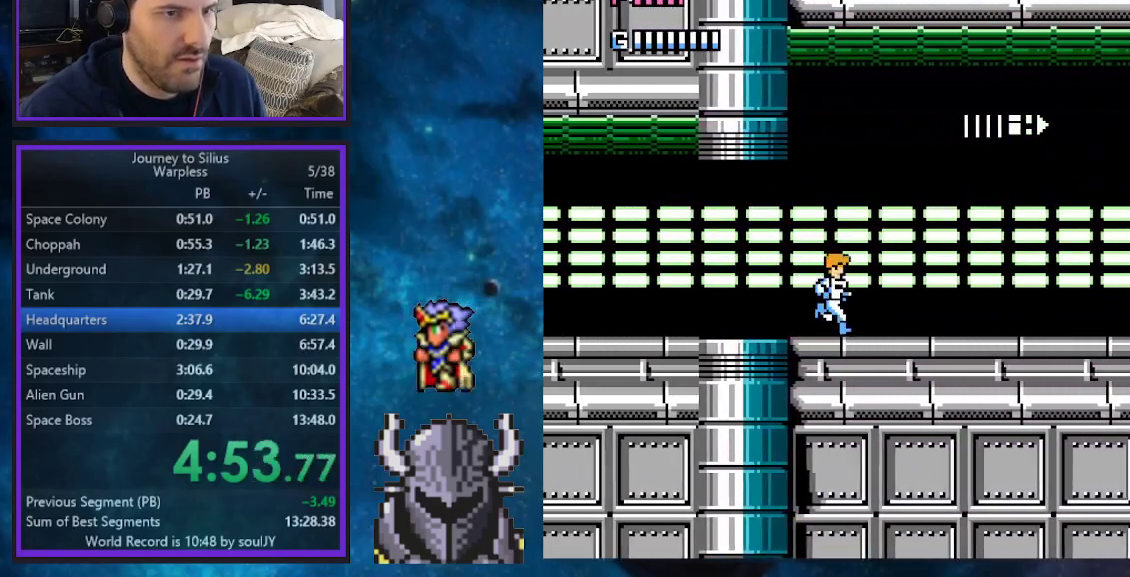
{"buttons": ["DPAD_RIGHT"], "events": []}
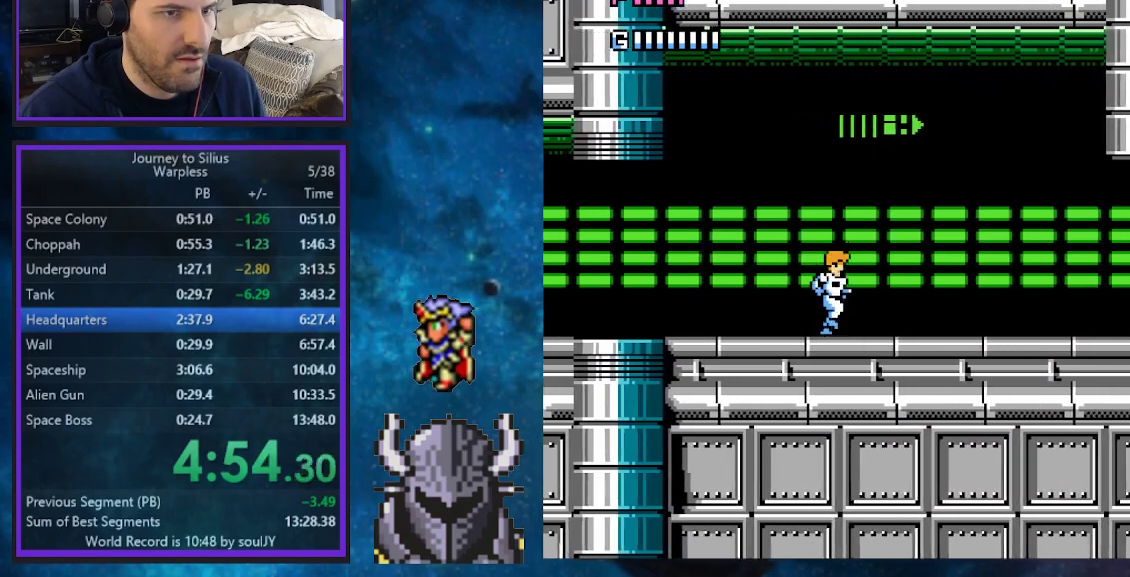
{"buttons": ["B", "DPAD_UP", "DPAD_RIGHT"], "events": [[383, "B", "down"], [483, "DPAD_UP", "down"]]}
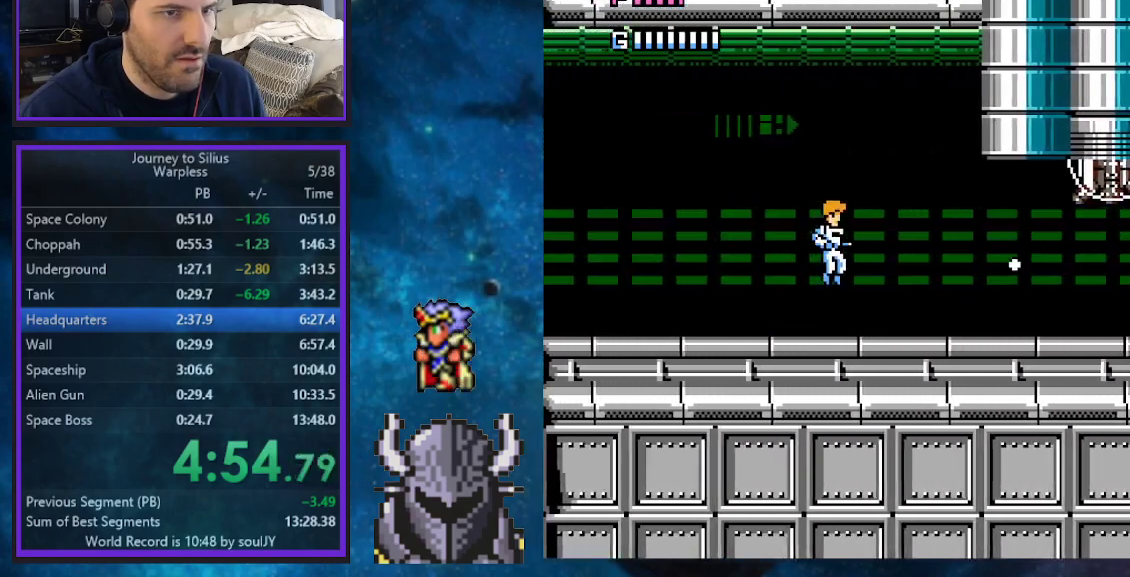
{"buttons": ["DPAD_UP", "DPAD_RIGHT"], "events": [[17, "B", "up"], [50, "DPAD_UP", "up"], [67, "DPAD_UP", "down"], [83, "A", "down"], [150, "A", "up"], [217, "A", "down"], [267, "A", "up"], [317, "A", "down"], [317, "DPAD_UP", "up"], [367, "DPAD_UP", "down"], [500, "A", "up"]]}